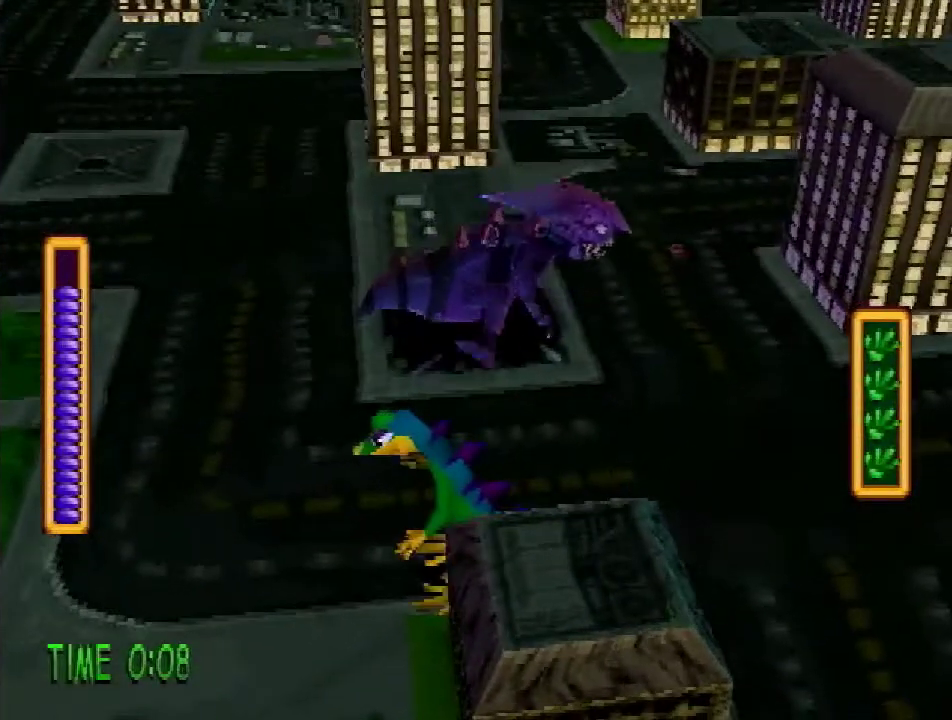
Gameplay with a controller (PlayStation layout); each line is a JSON object with the inputs held at the frame after it. "events" lists button and stick changes between this image and that frame as [ms after this image, input, new state], when the widget could be followed in between. Not read: L3 R3.
{"buttons": [], "events": []}
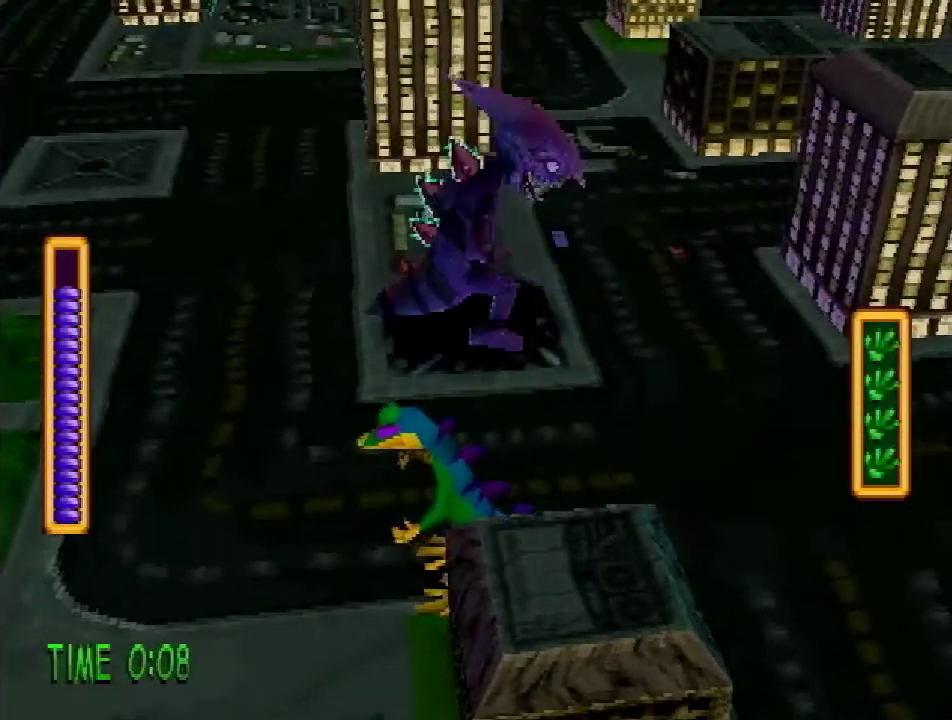
{"buttons": [], "events": []}
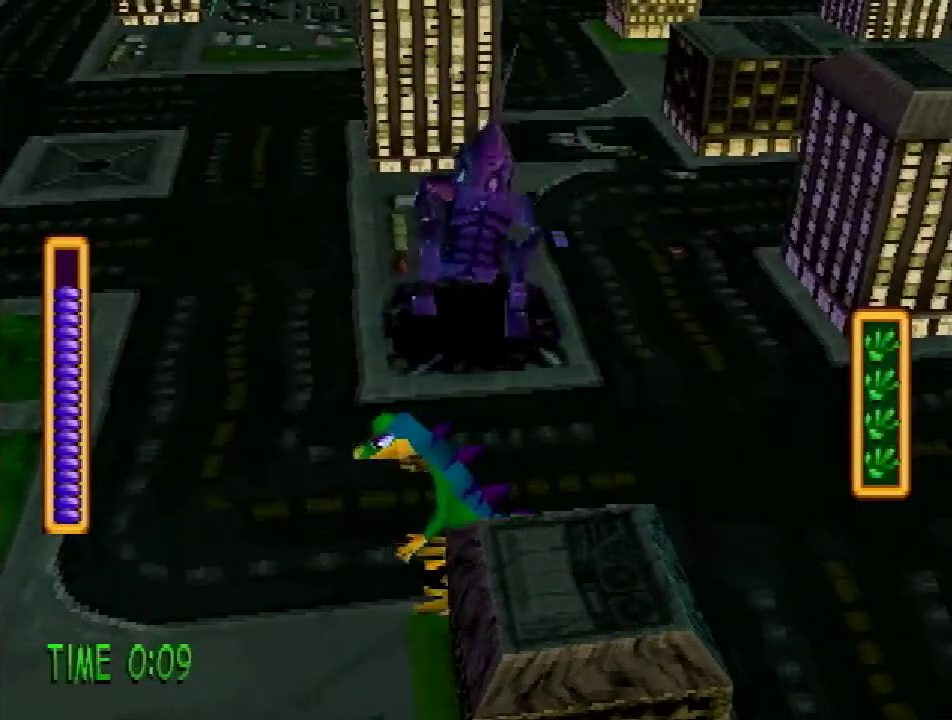
{"buttons": ["DPAD_LEFT"], "events": [[100, "DPAD_LEFT", "down"]]}
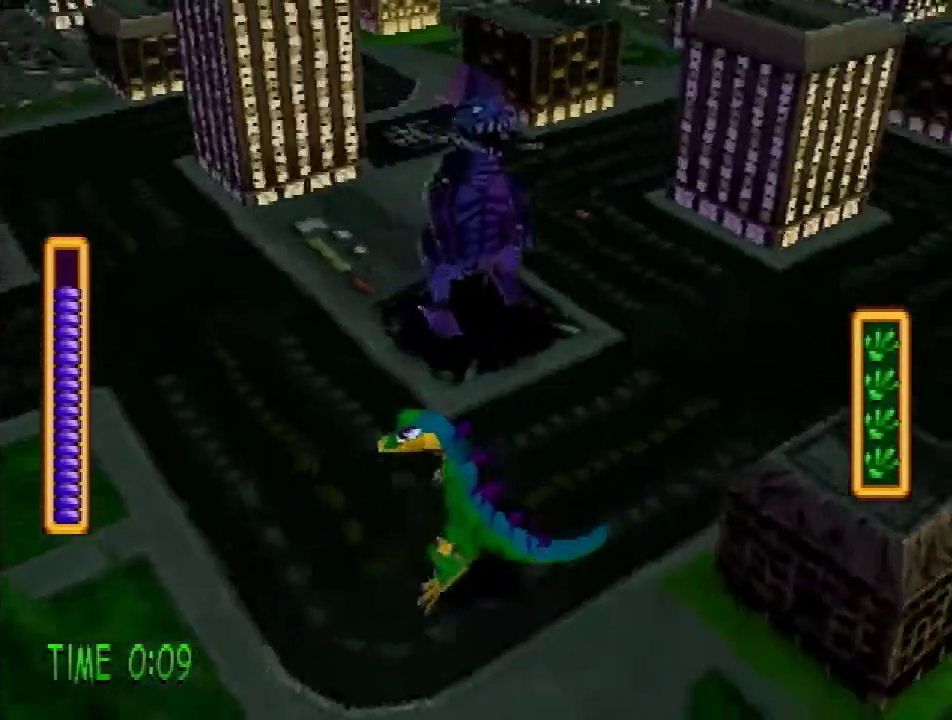
{"buttons": [], "events": [[167, "DPAD_LEFT", "up"]]}
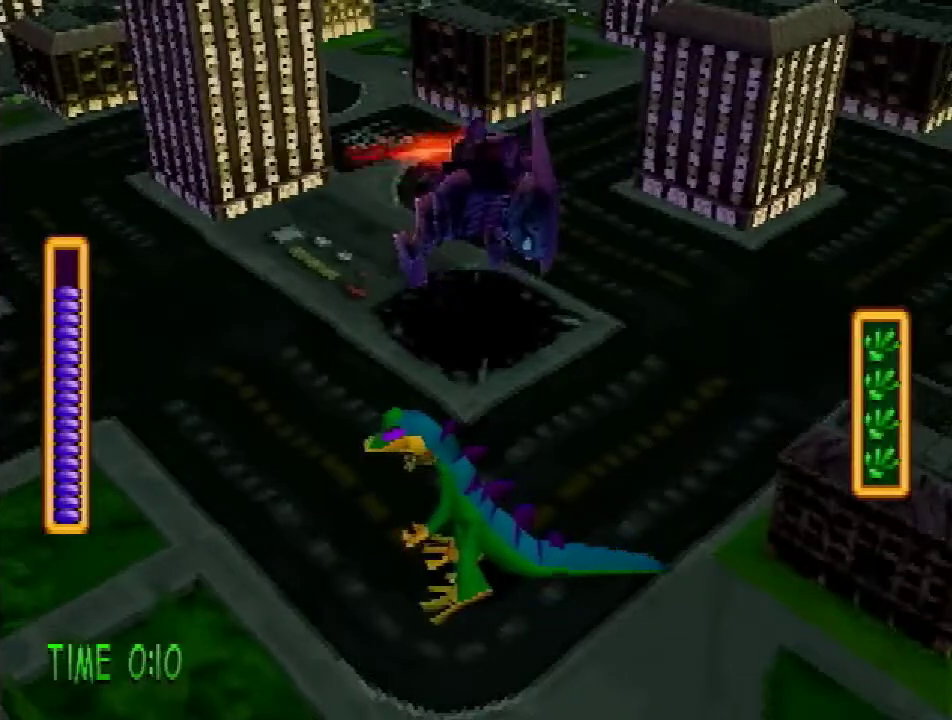
{"buttons": ["DPAD_UP"], "events": [[384, "DPAD_UP", "down"]]}
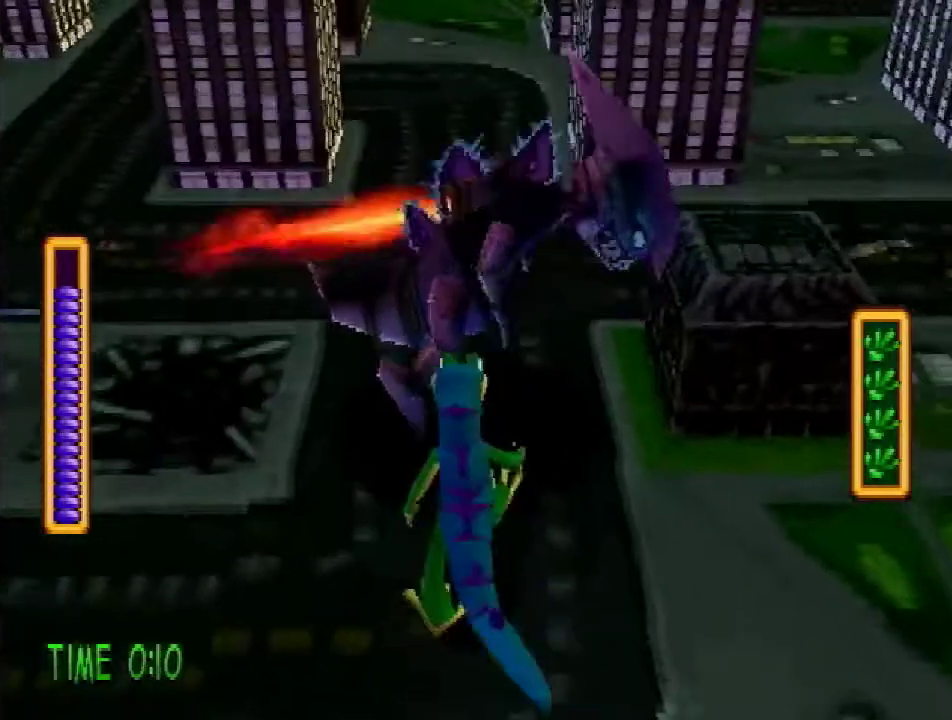
{"buttons": ["DPAD_LEFT"], "events": [[201, "DPAD_UP", "up"], [467, "DPAD_LEFT", "down"]]}
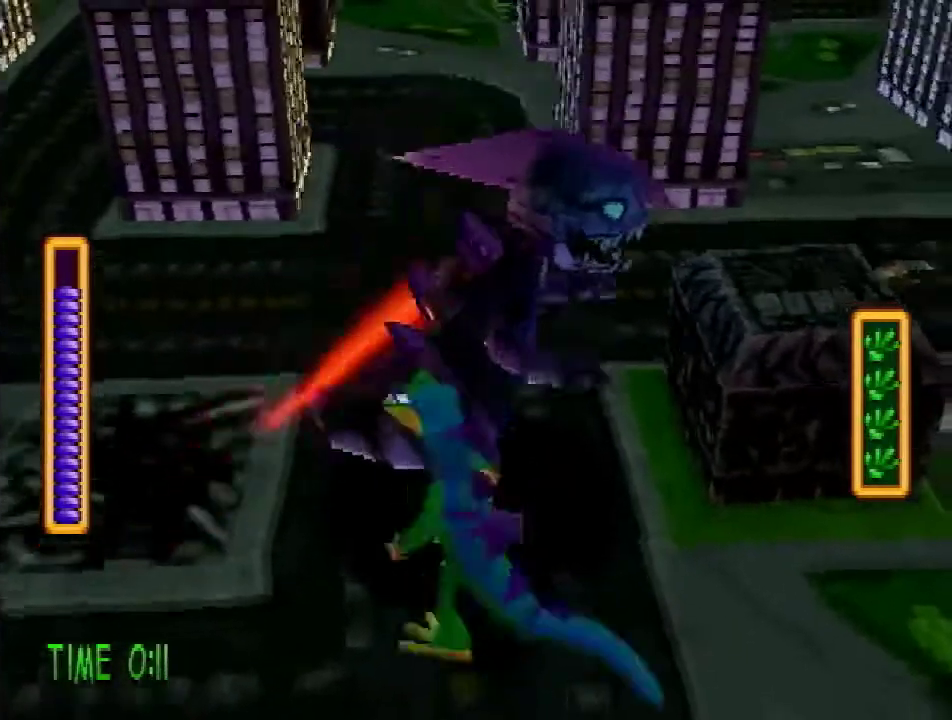
{"buttons": ["DPAD_LEFT"], "events": [[183, "DPAD_LEFT", "up"], [384, "DPAD_LEFT", "down"]]}
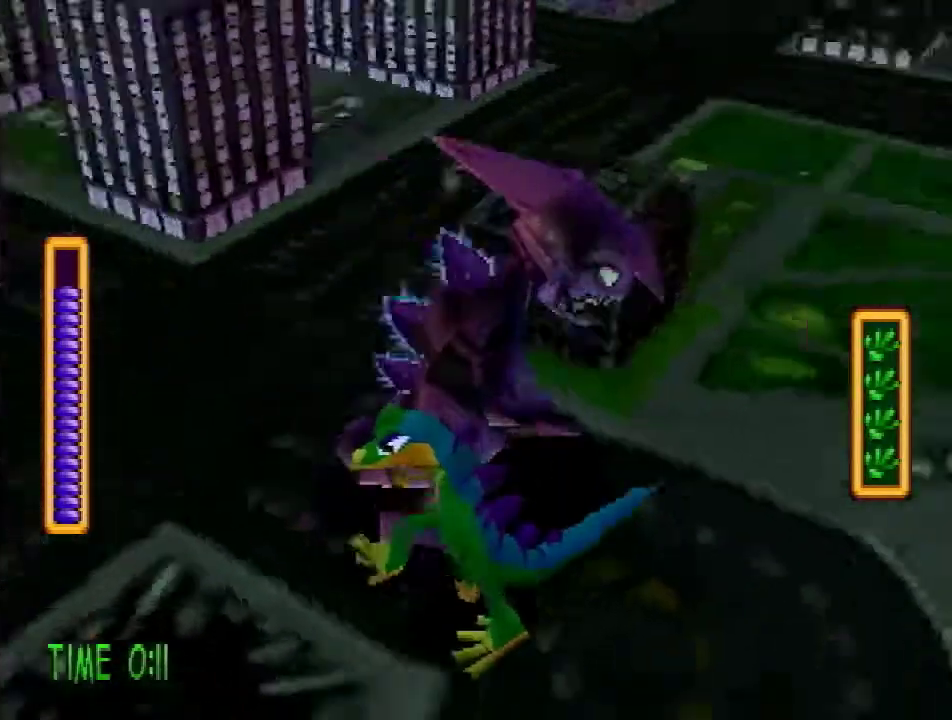
{"buttons": [], "events": [[100, "DPAD_LEFT", "up"], [251, "SQUARE", "down"], [501, "SQUARE", "up"]]}
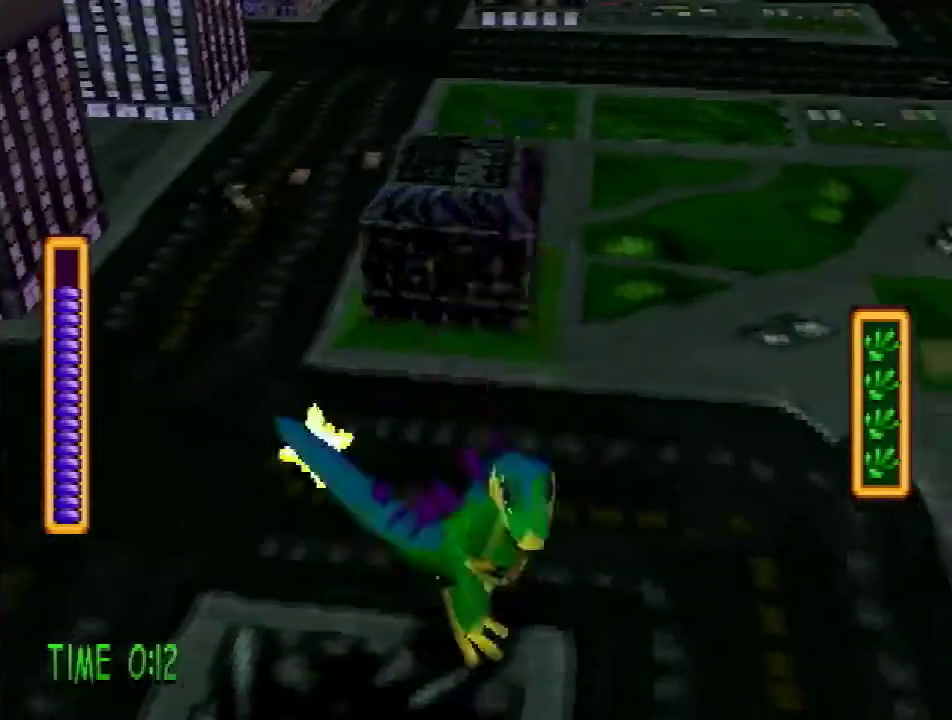
{"buttons": ["DPAD_LEFT"], "events": [[183, "DPAD_LEFT", "down"]]}
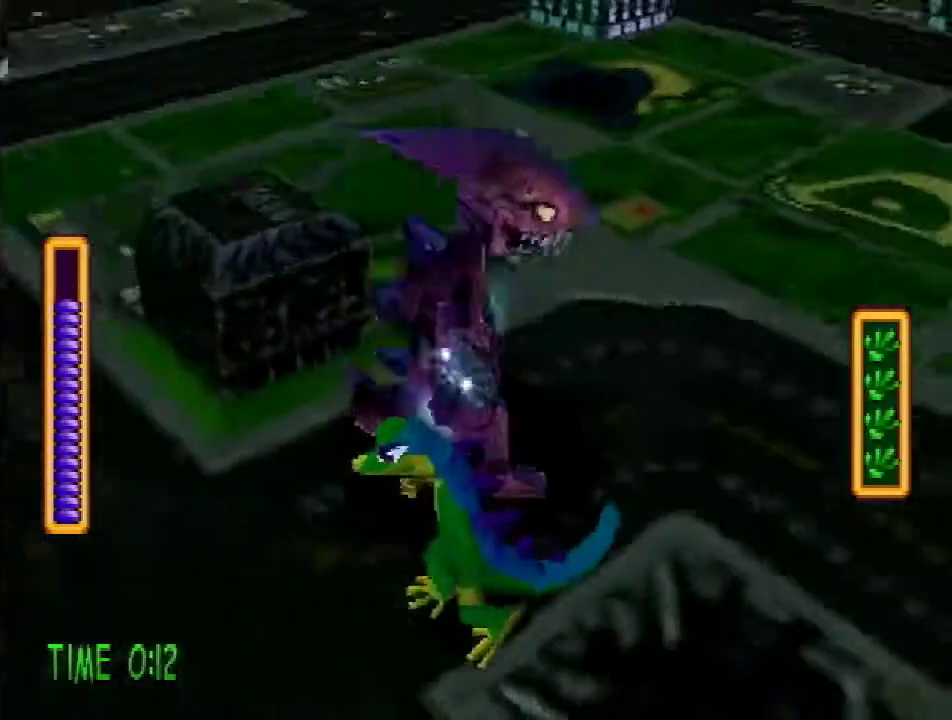
{"buttons": ["DPAD_LEFT"], "events": []}
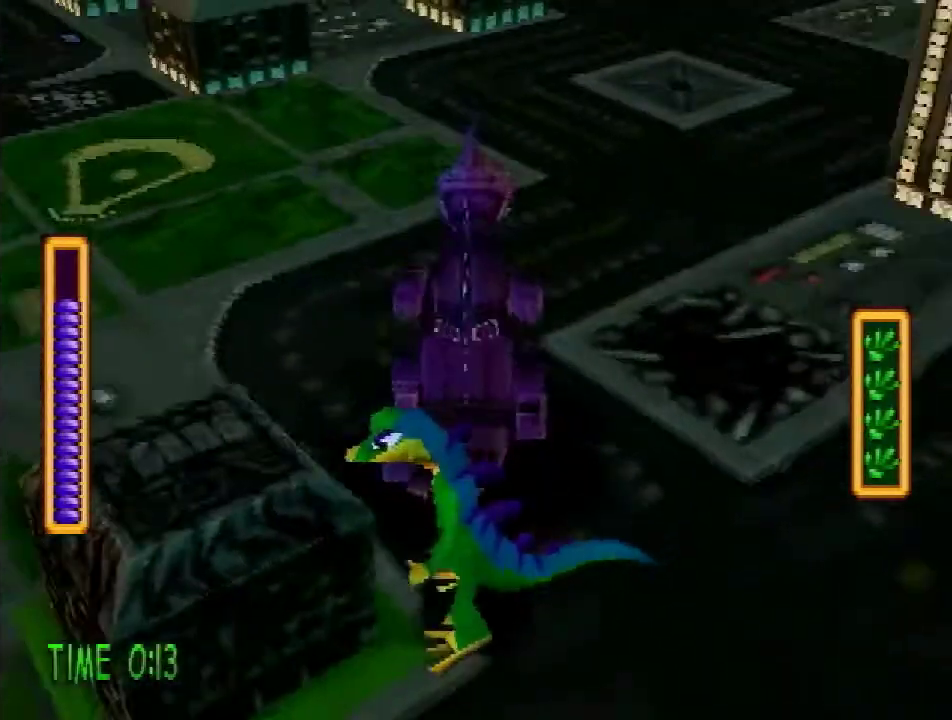
{"buttons": [], "events": [[17, "DPAD_LEFT", "up"]]}
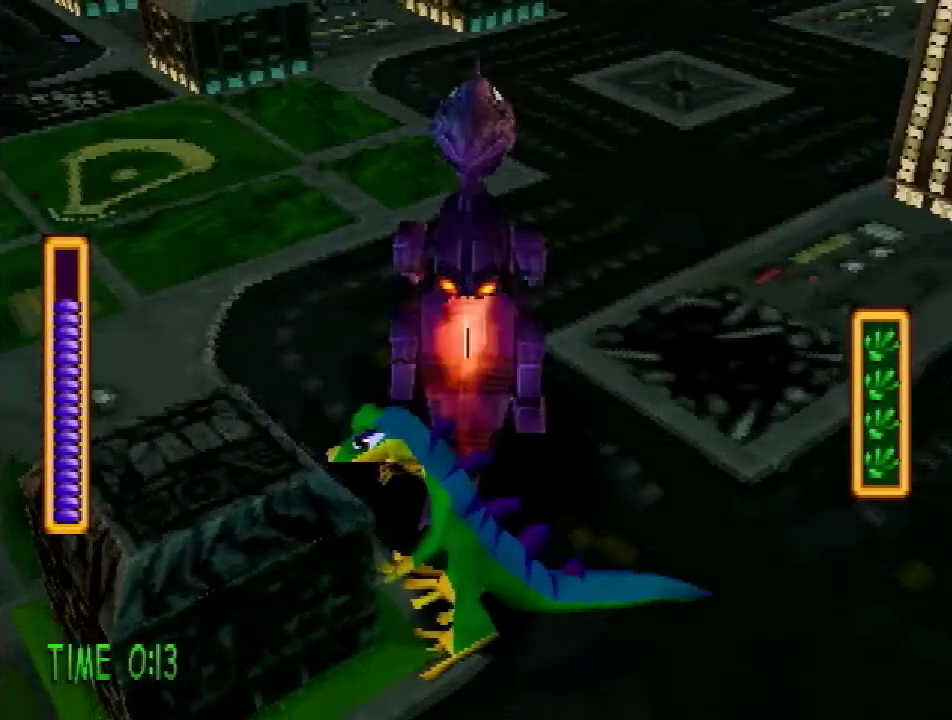
{"buttons": ["SQUARE"], "events": [[284, "SQUARE", "down"]]}
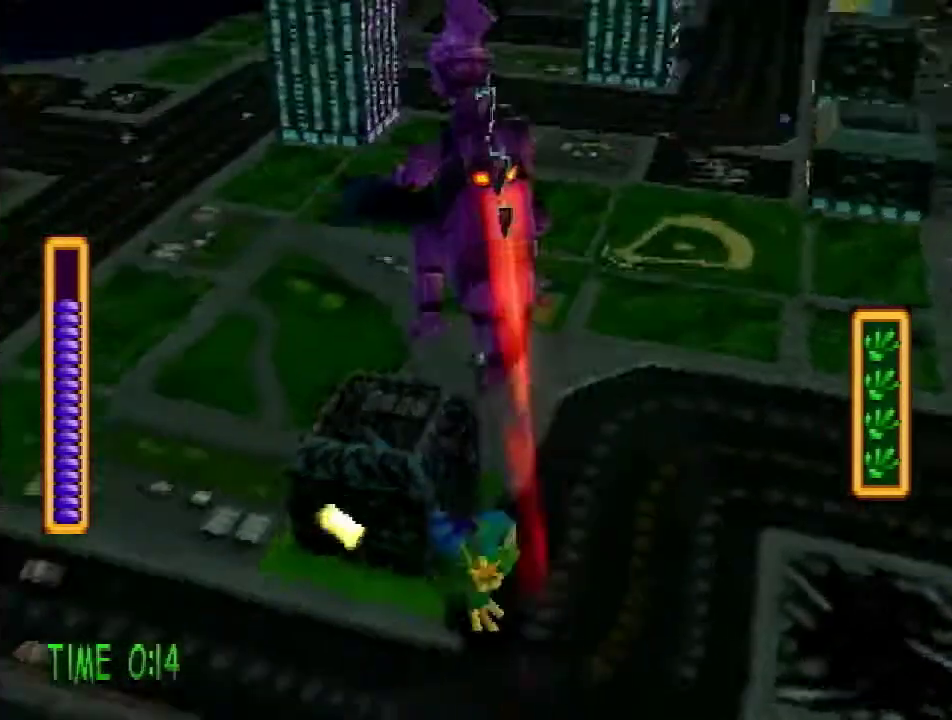
{"buttons": ["DPAD_UP", "DPAD_LEFT"], "events": [[100, "SQUARE", "up"], [250, "DPAD_LEFT", "down"], [467, "DPAD_UP", "down"]]}
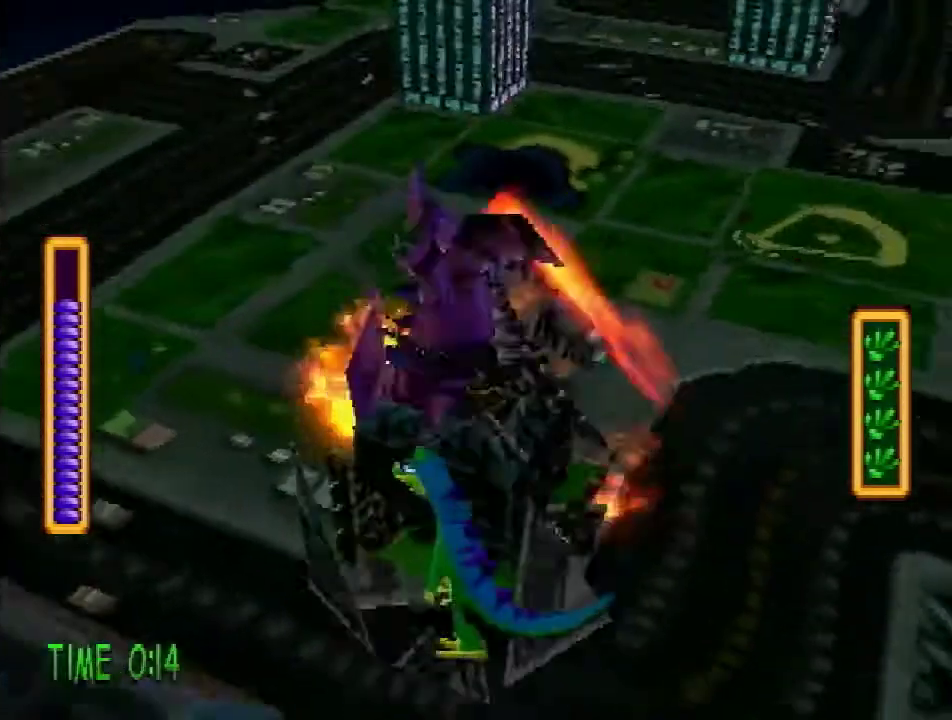
{"buttons": [], "events": [[67, "DPAD_LEFT", "up"], [251, "DPAD_UP", "up"]]}
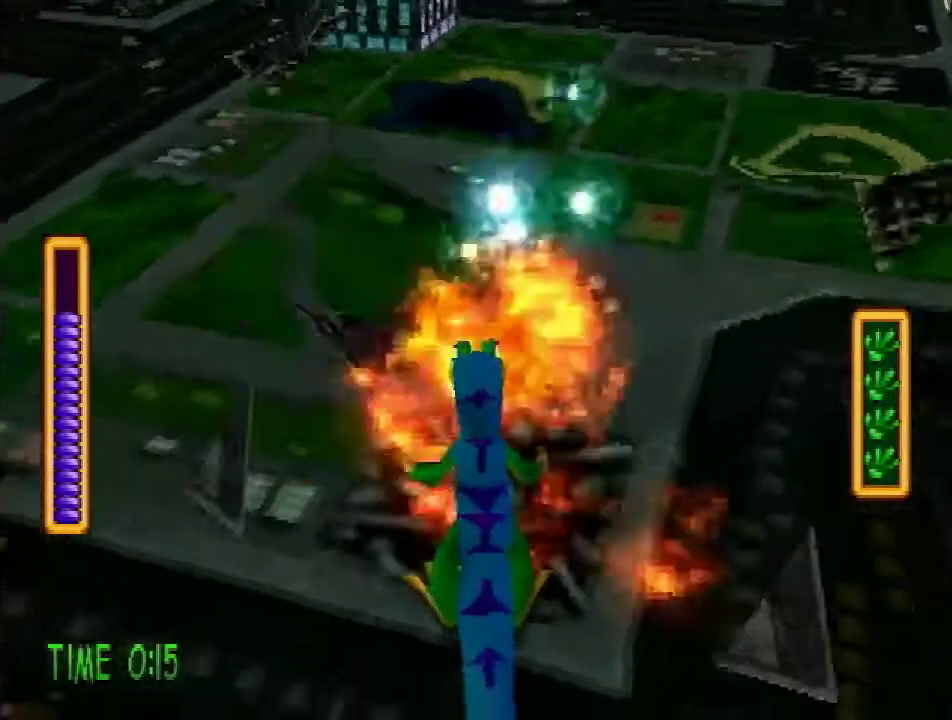
{"buttons": [], "events": []}
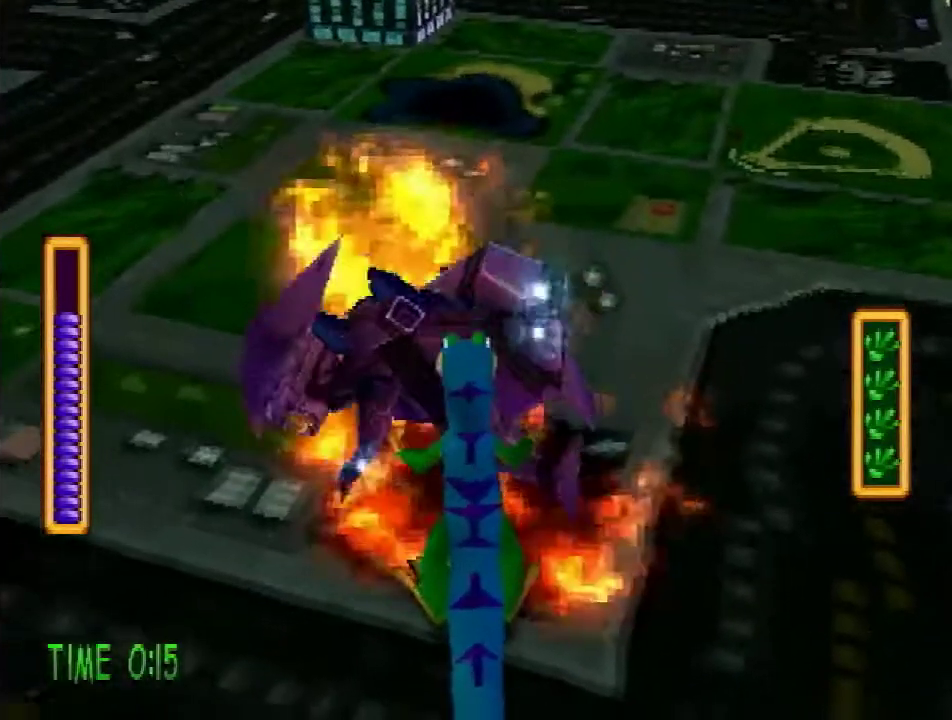
{"buttons": ["SQUARE"], "events": [[301, "SQUARE", "down"]]}
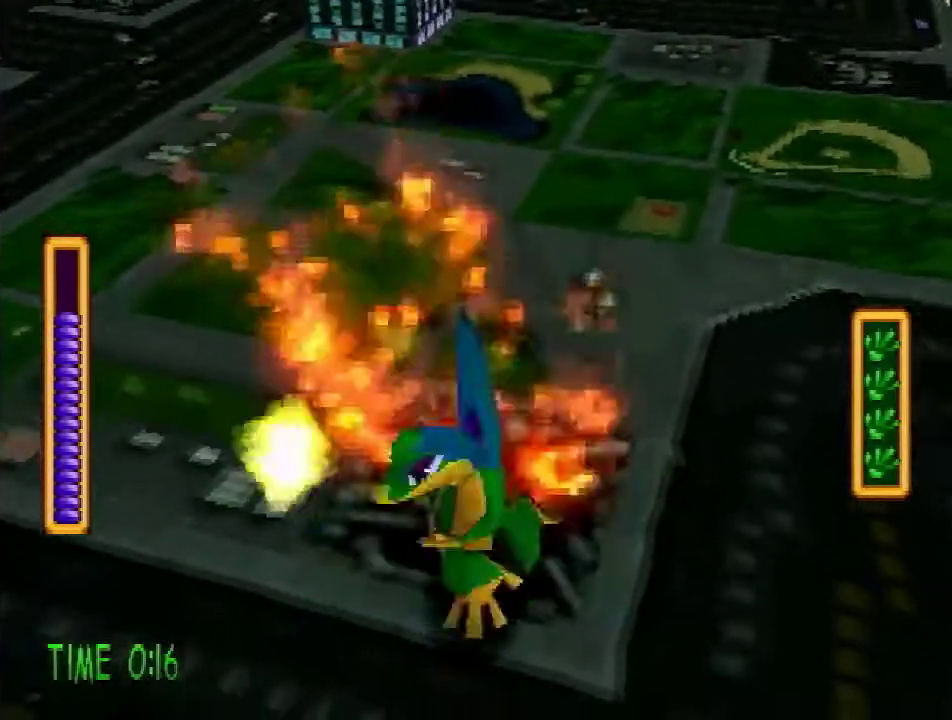
{"buttons": ["DPAD_DOWN"], "events": [[67, "DPAD_LEFT", "down"], [67, "SQUARE", "up"], [200, "DPAD_DOWN", "down"], [267, "DPAD_LEFT", "up"]]}
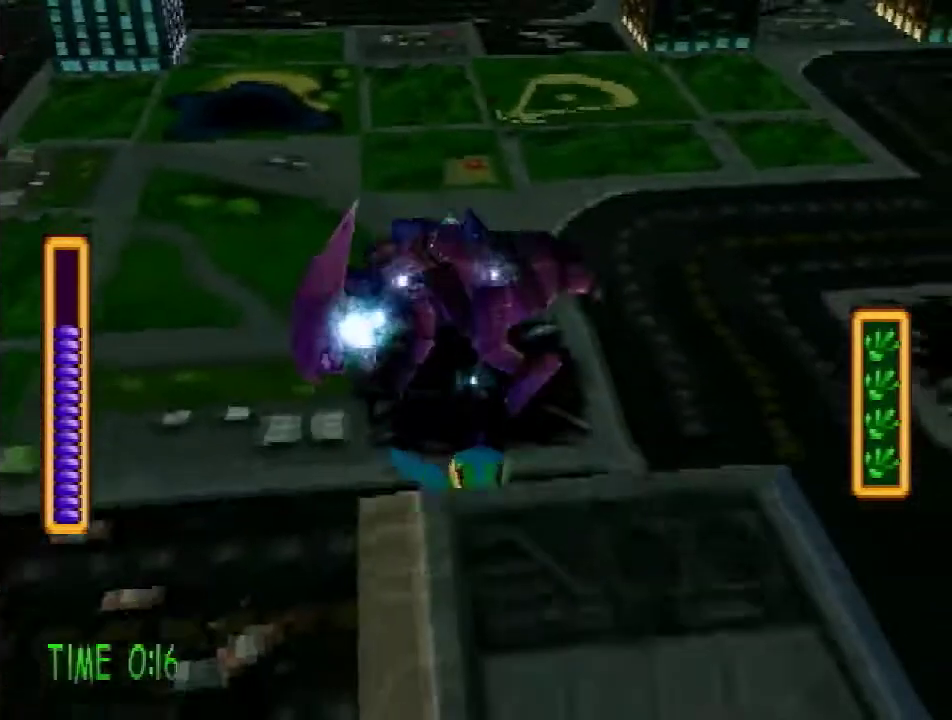
{"buttons": ["DPAD_RIGHT"], "events": [[84, "SQUARE", "down"], [217, "SQUARE", "up"], [251, "DPAD_DOWN", "up"], [467, "DPAD_RIGHT", "down"]]}
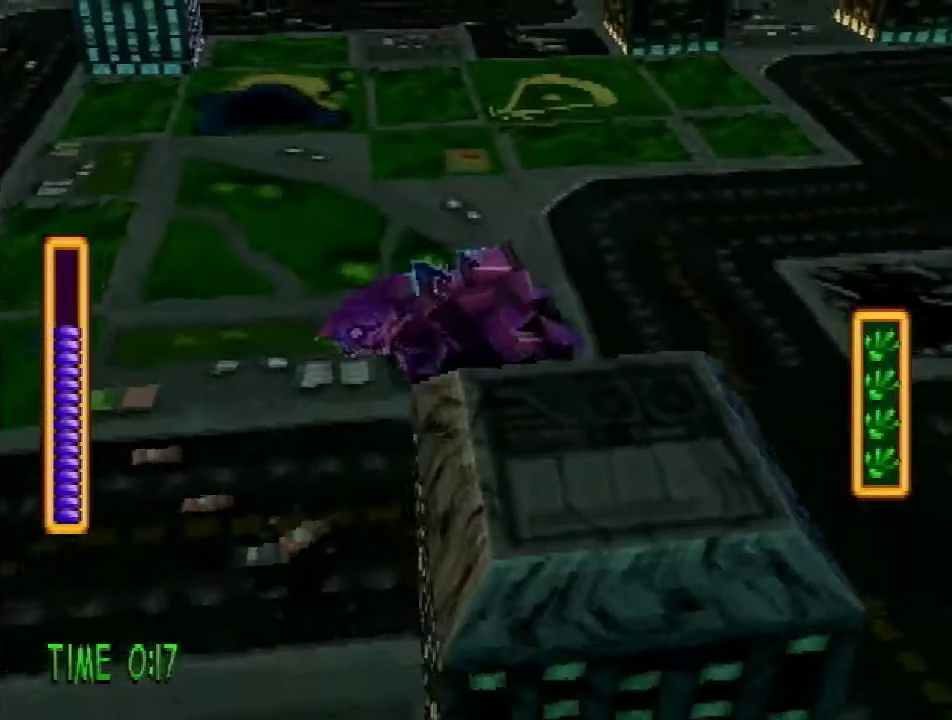
{"buttons": [], "events": [[150, "DPAD_RIGHT", "up"]]}
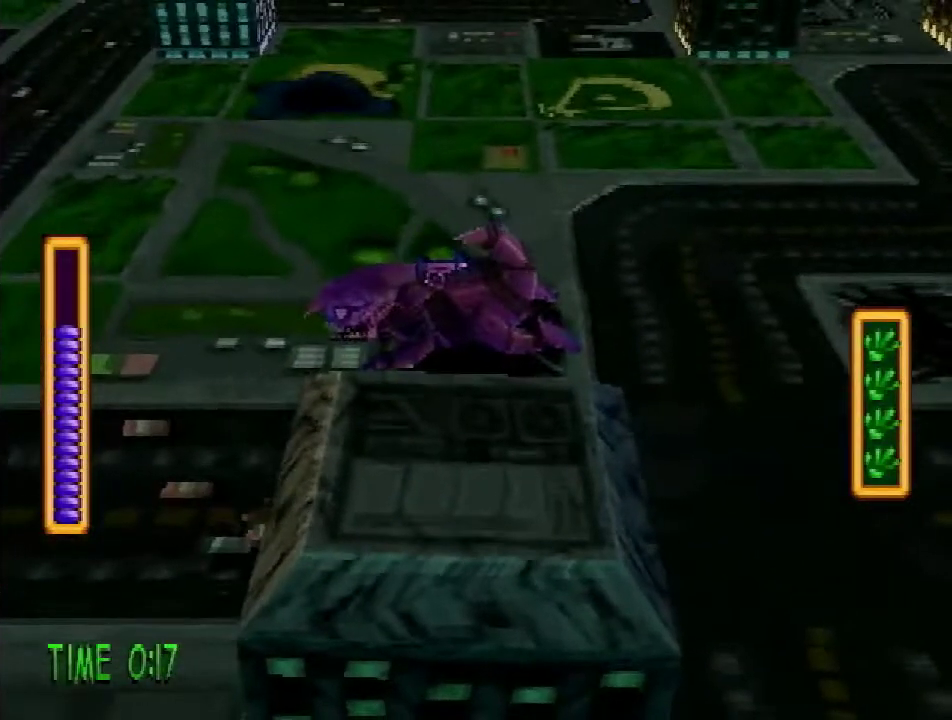
{"buttons": [], "events": []}
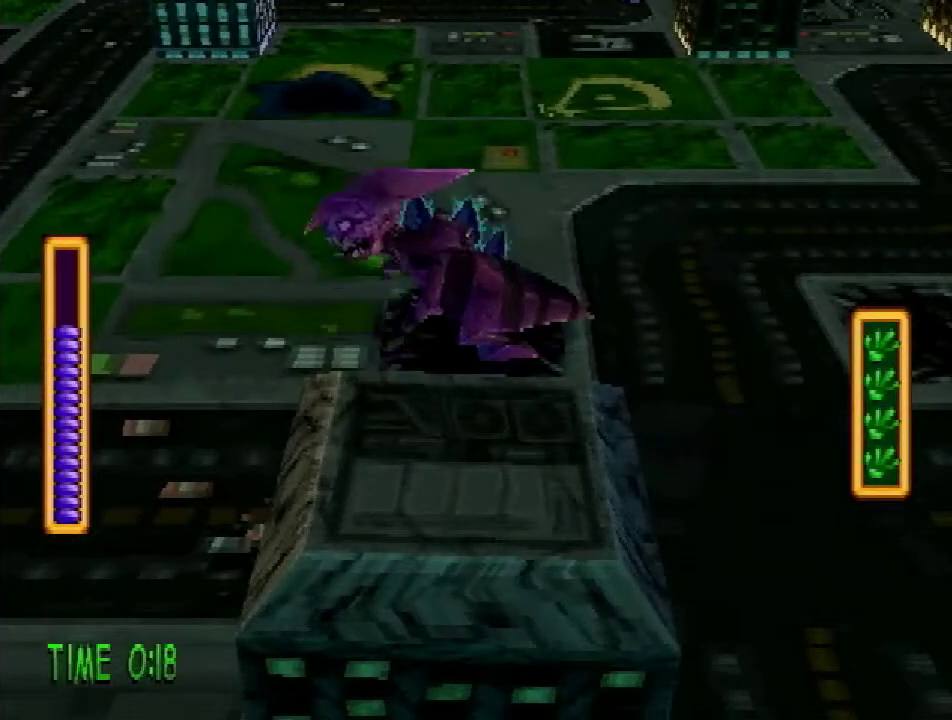
{"buttons": [], "events": []}
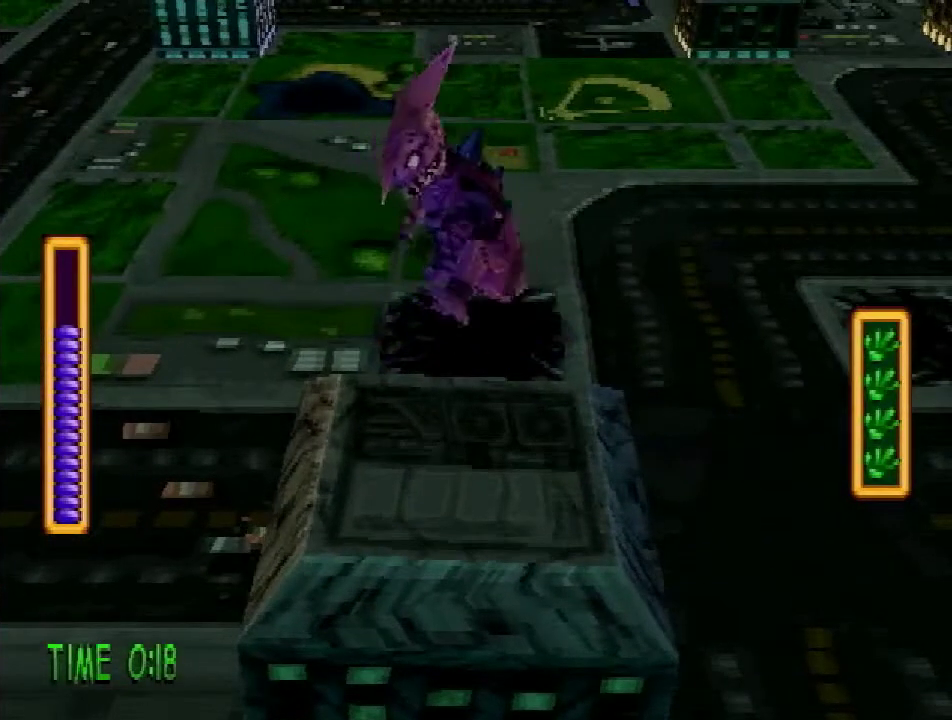
{"buttons": ["DPAD_RIGHT"], "events": [[317, "DPAD_RIGHT", "down"]]}
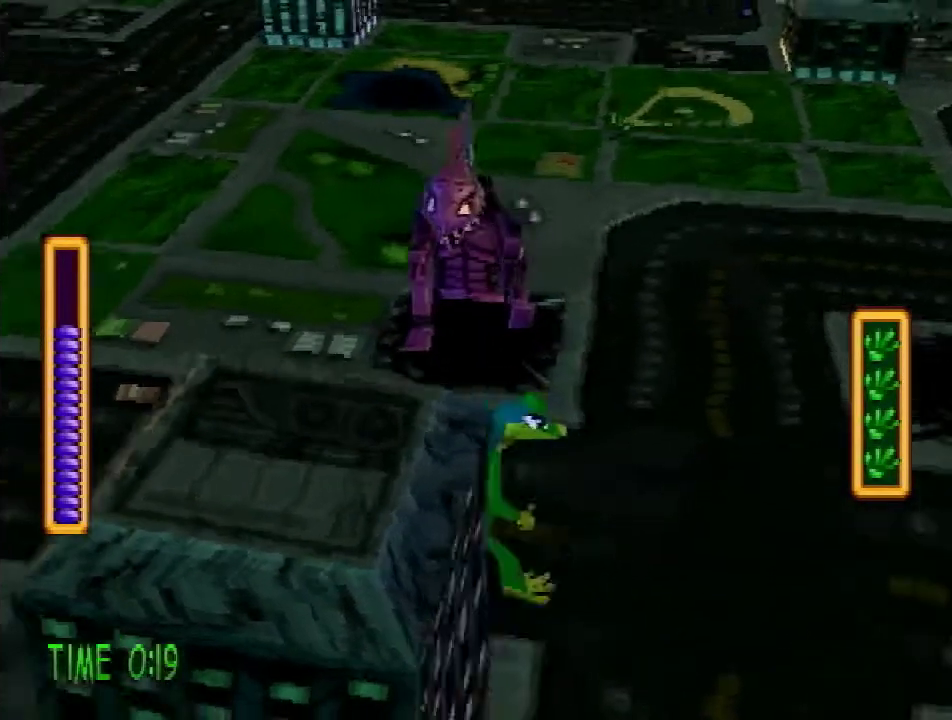
{"buttons": [], "events": [[384, "DPAD_RIGHT", "up"]]}
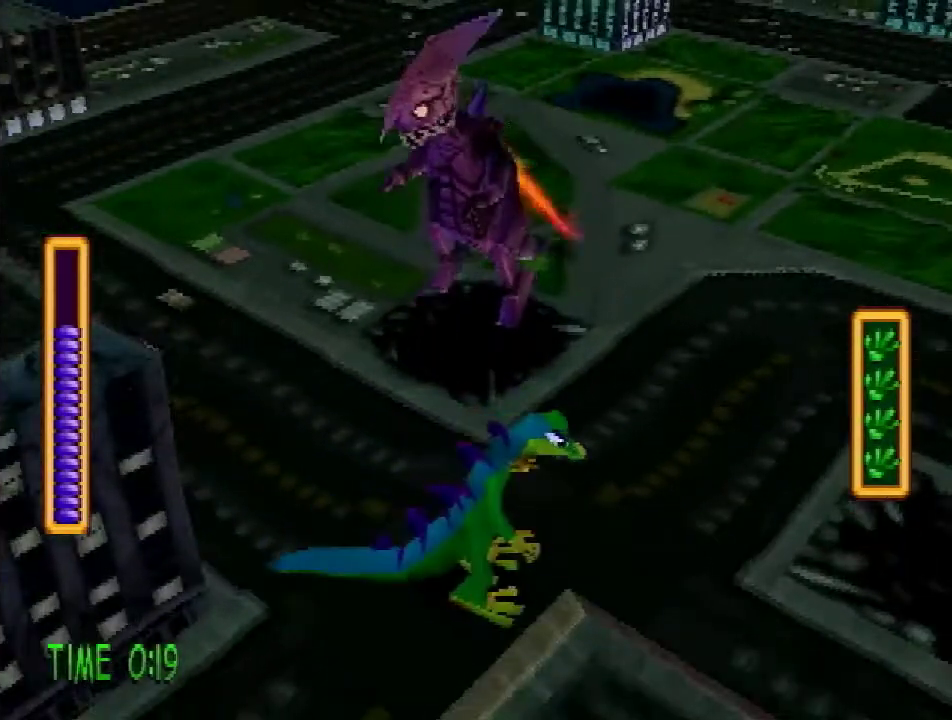
{"buttons": [], "events": []}
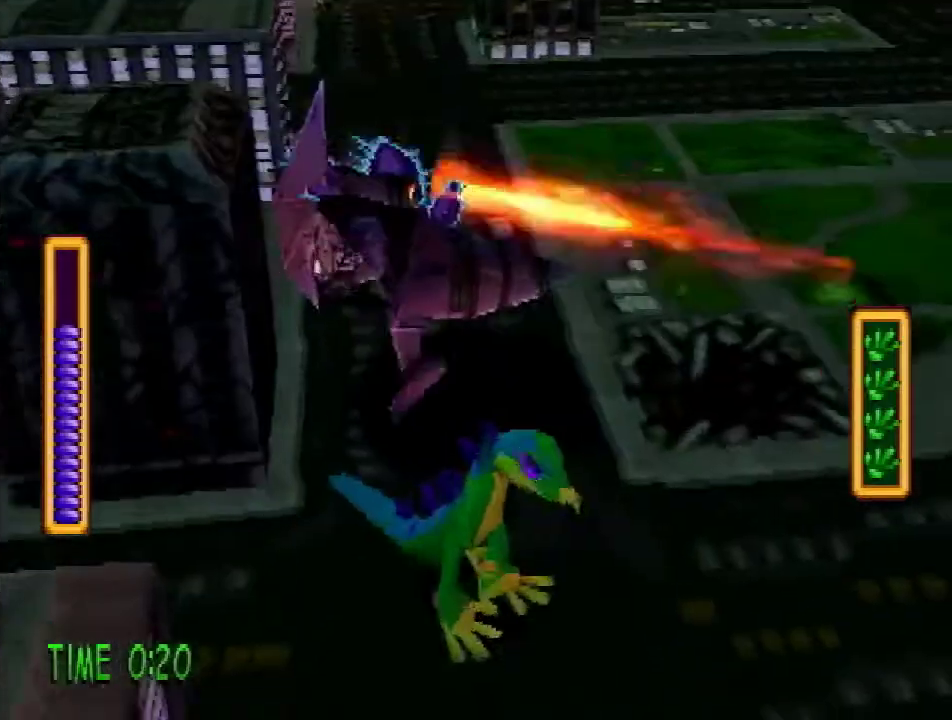
{"buttons": [], "events": [[33, "DPAD_UP", "down"], [417, "DPAD_UP", "up"]]}
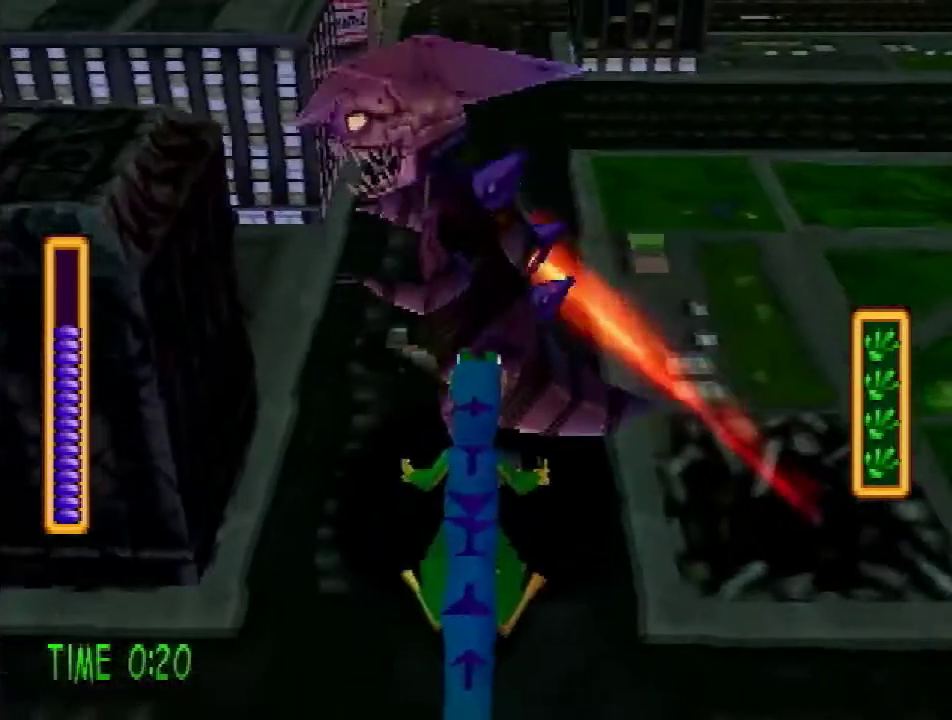
{"buttons": [], "events": [[117, "DPAD_RIGHT", "down"], [367, "DPAD_RIGHT", "up"]]}